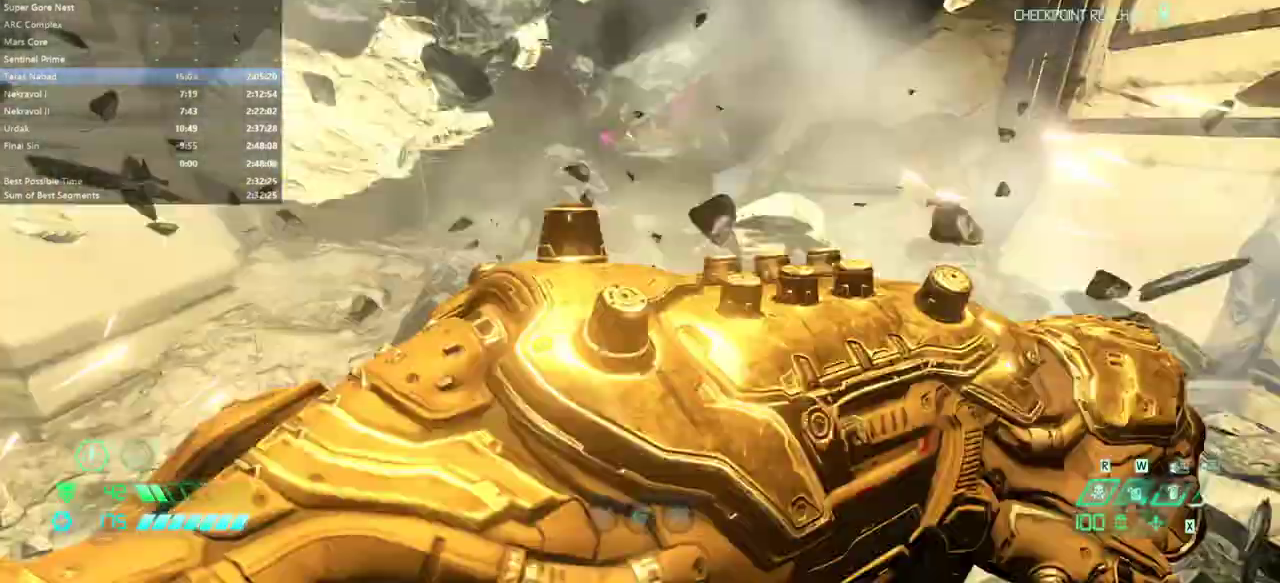
Gameplay with keyboard and mouse; each line is a JSON object with the keys and mouse buttons held at the frame after it. "events" lists presses ("down") and releases ("up") of "alt", "bfg", "bl", "bw", "caps_lock", "cg", "cs", "csg", "ctrl", "dash", "fb", "fw", "hc", "l", "mel", "mod", "pr", "r", "rl", "space", "ssg", "tab", "mouse_left", "mouse_wheel" and "mouse_right" between this image and that frame as [ms after this image, input, new state], when the widget could be followed in between. "mouse_left", "mouse_wheel", "mouse_right" = the "left", "wheel", "right" buttons of the "mouse" list. No other keys are recorded. "wheel" means that the mouse wheel is clicked or scrolled. Key names are as the overlay labels them; some are game actions (e.g. jump) rather than physical keys. Not read: mouse_move.
{"keys": ["fw"], "mouse": [], "events": []}
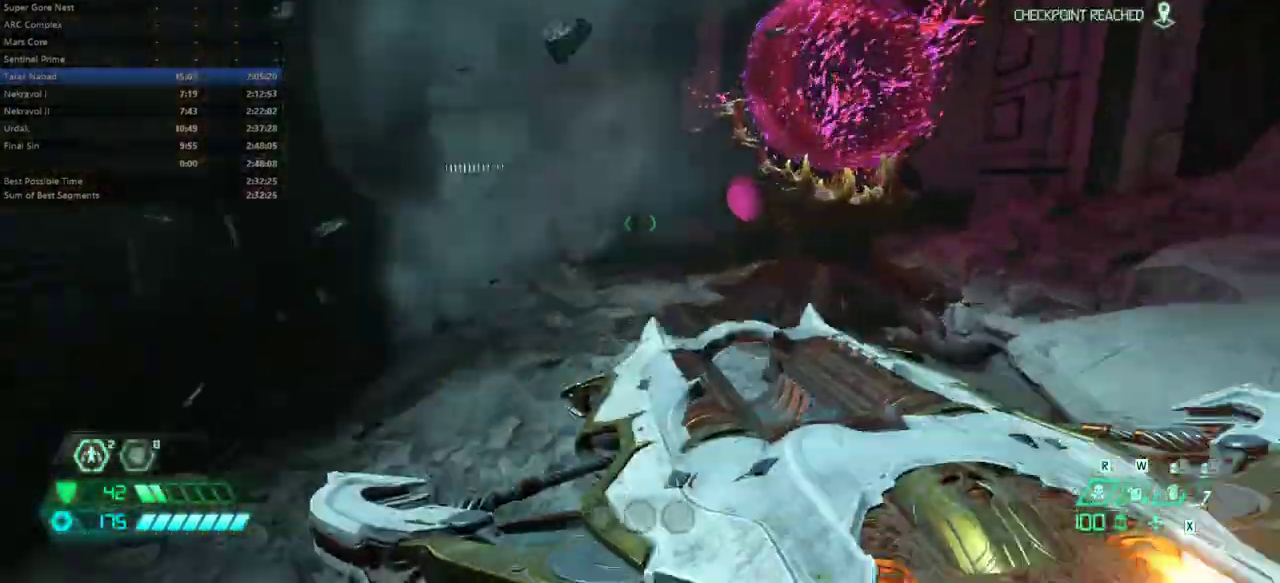
{"keys": [], "mouse": [], "events": [[233, "bfg", "down"], [300, "bfg", "up"], [367, "fw", "up"]]}
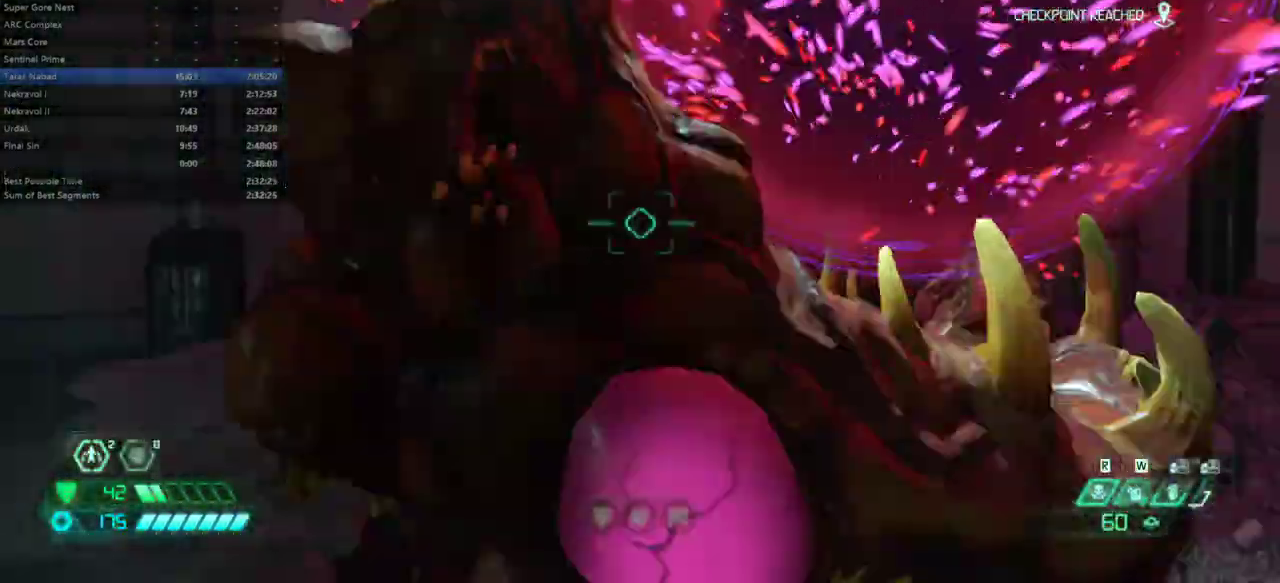
{"keys": [], "mouse": [], "events": [[33, "mel", "down"], [100, "mel", "up"]]}
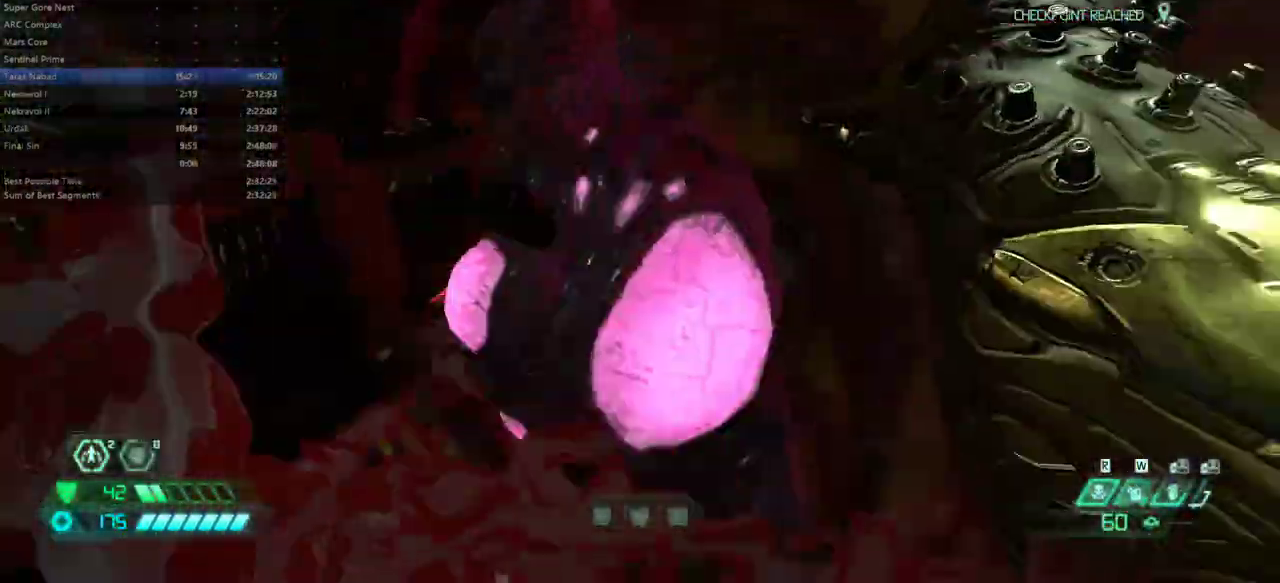
{"keys": ["fw"], "mouse": [], "events": [[33, "fw", "down"]]}
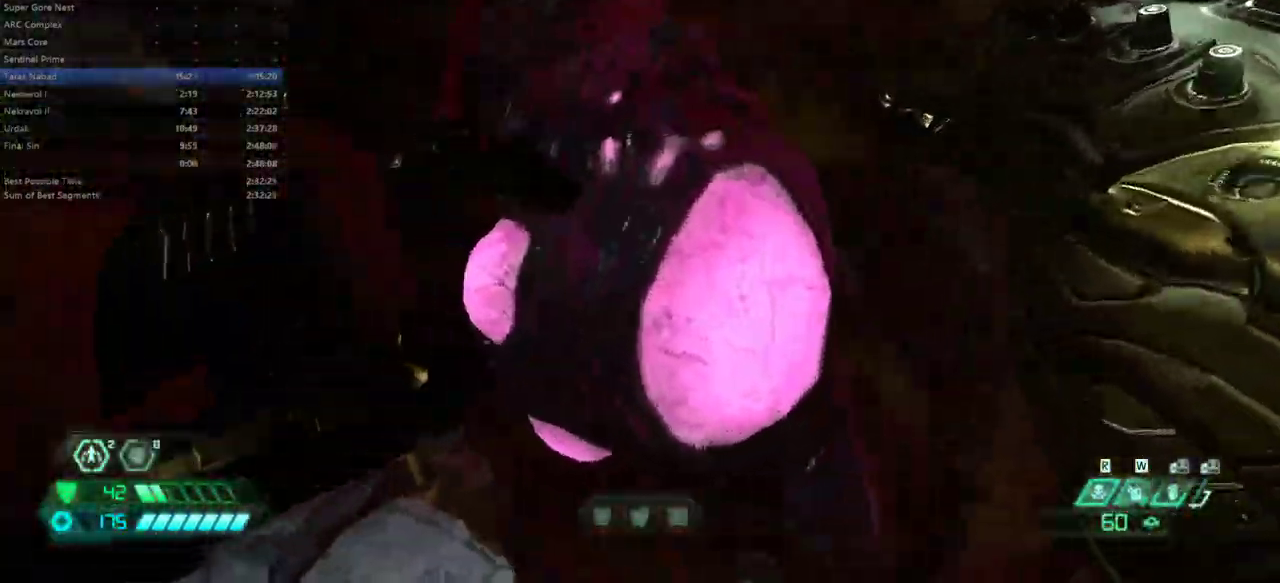
{"keys": ["fw"], "mouse": [], "events": [[233, "l", "down"], [333, "l", "up"]]}
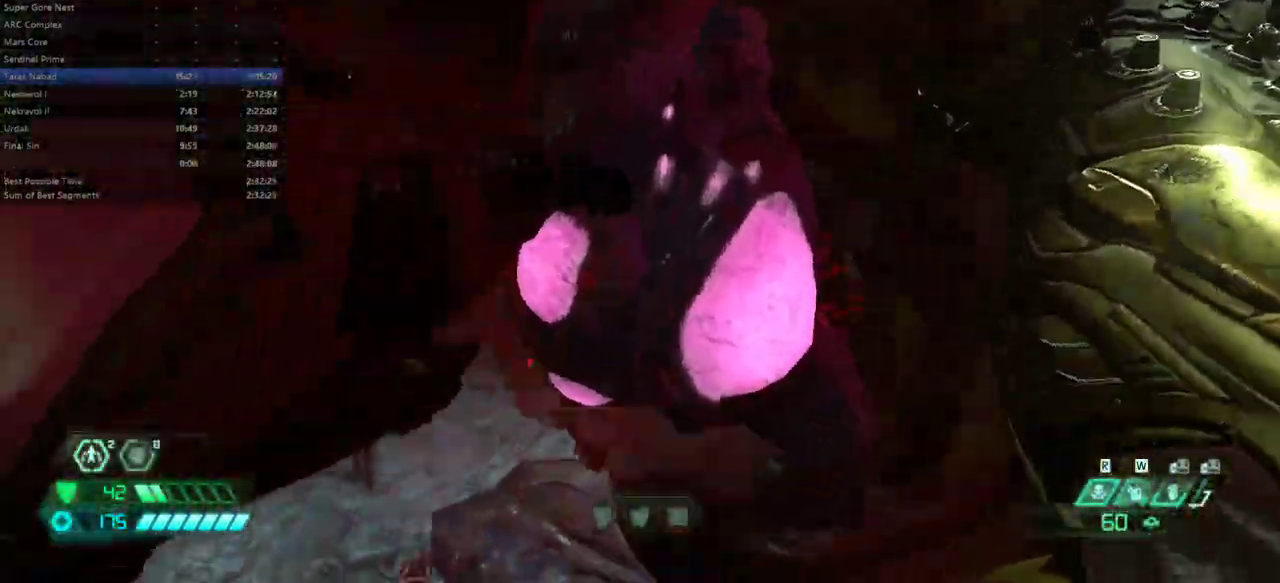
{"keys": ["fw", "l"], "mouse": [], "events": [[300, "l", "down"]]}
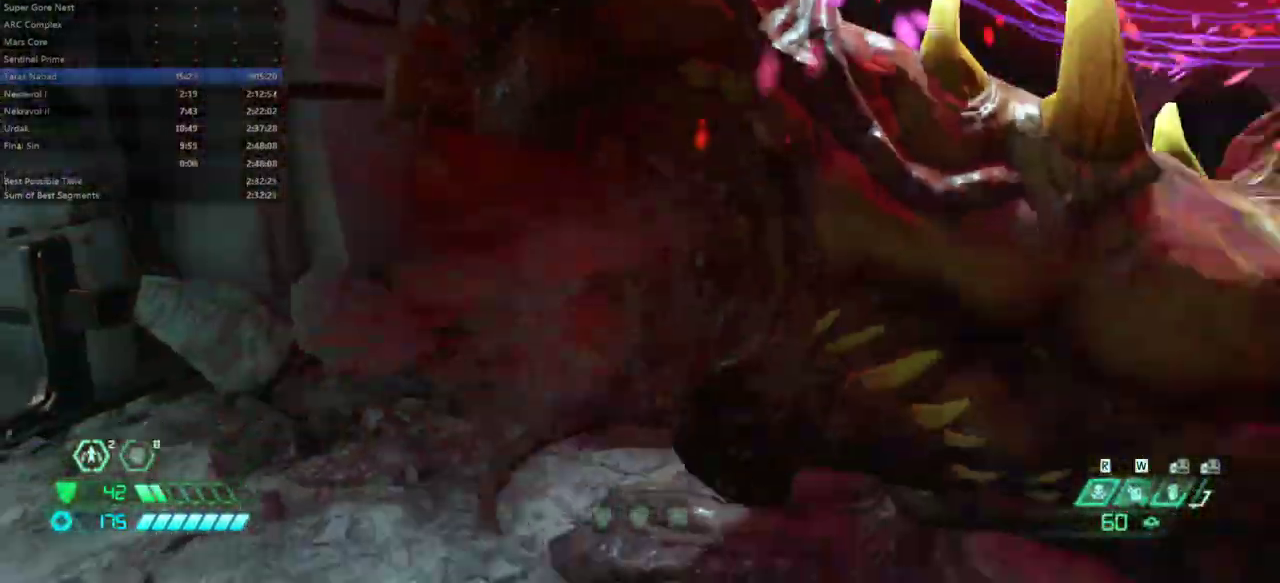
{"keys": ["fw"], "mouse": [], "events": [[33, "l", "up"]]}
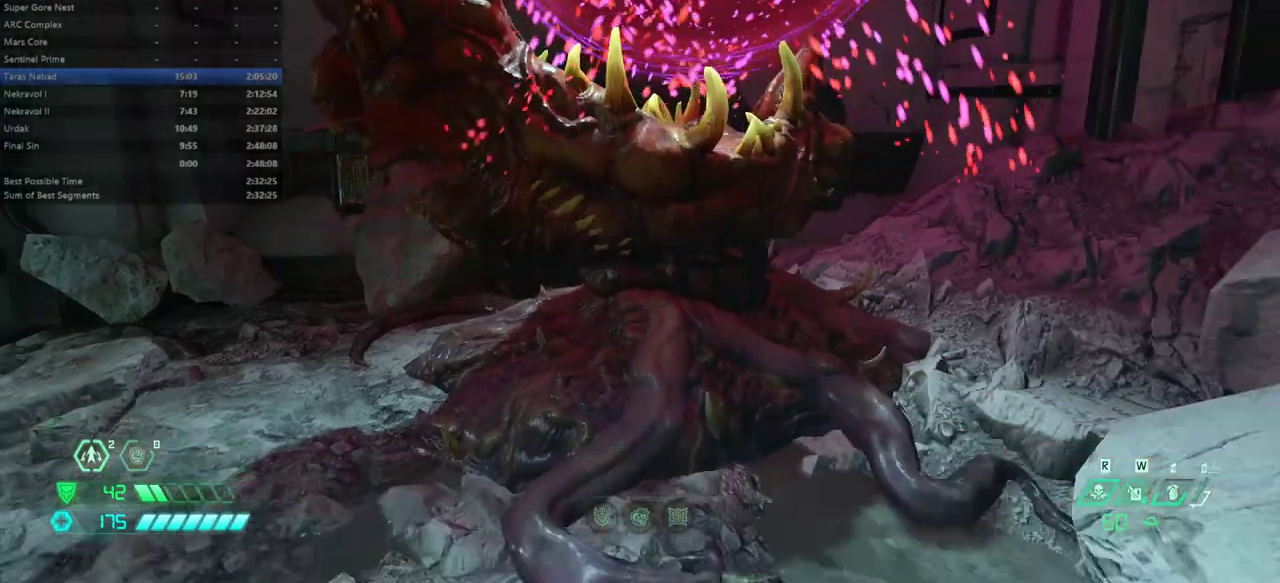
{"keys": ["fw"], "mouse": [], "events": []}
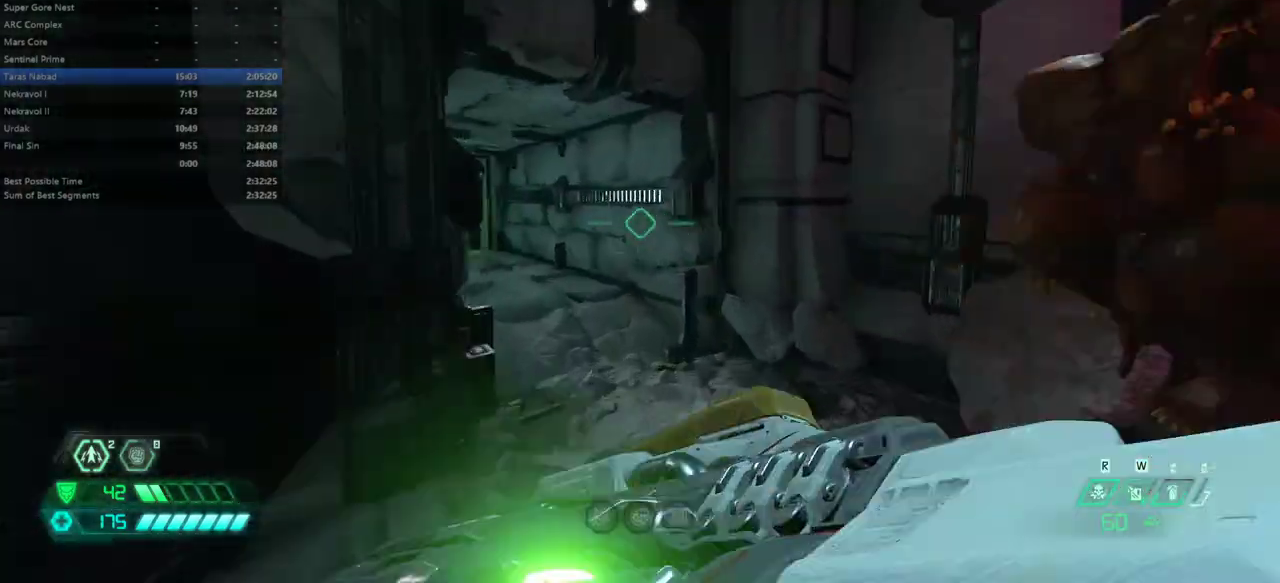
{"keys": ["fw"], "mouse": [], "events": [[100, "r", "down"], [267, "r", "up"], [333, "dash", "down"], [433, "dash", "up"]]}
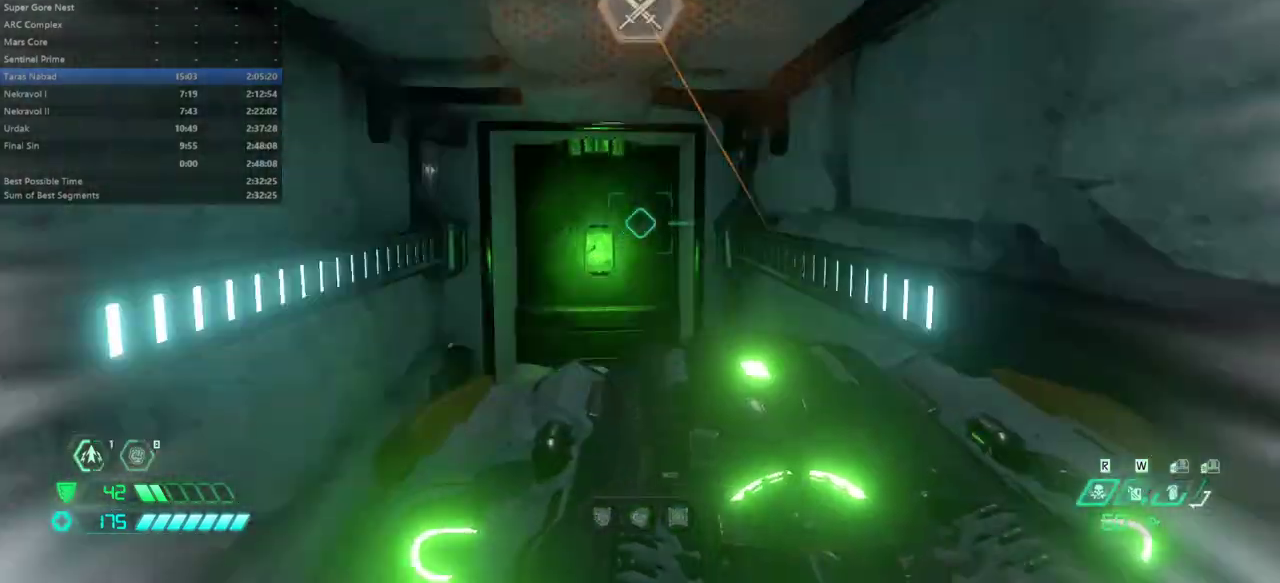
{"keys": [], "mouse": [], "events": [[233, "mel", "down"], [367, "fw", "up"], [367, "mel", "up"]]}
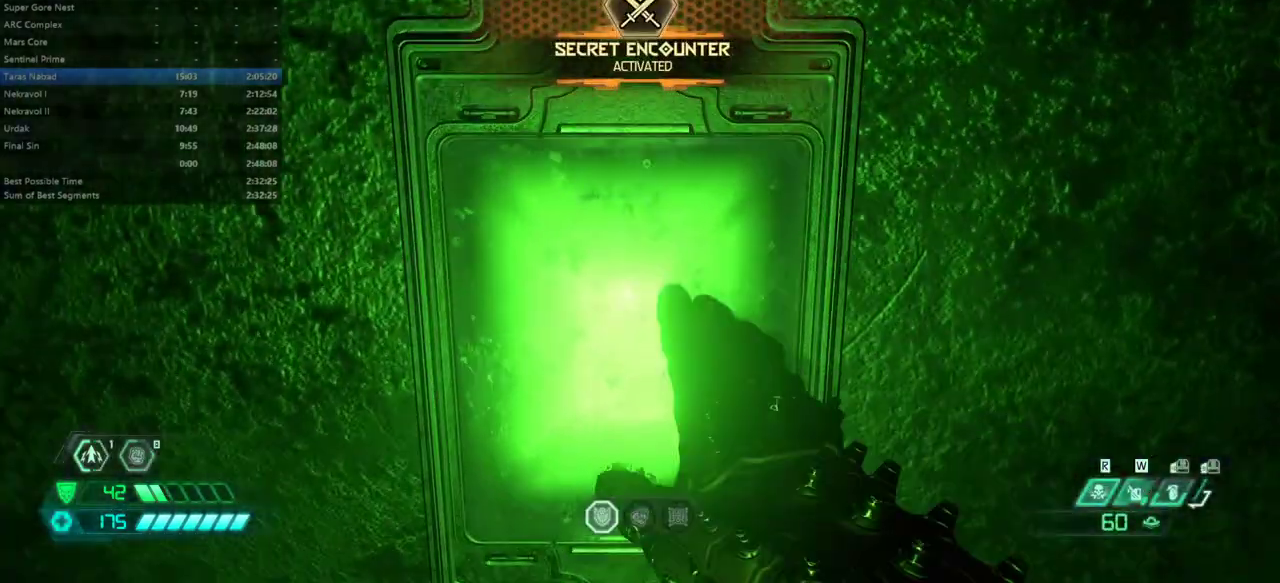
{"keys": ["bw", "l"], "mouse": [], "events": [[133, "bw", "down"], [300, "l", "down"]]}
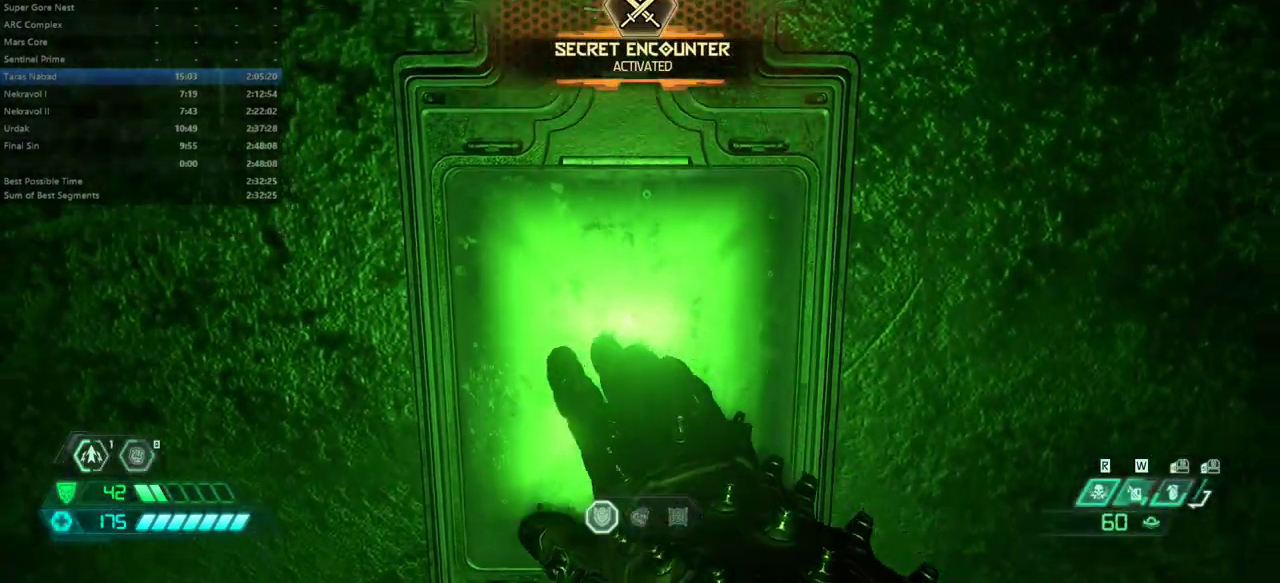
{"keys": ["l"], "mouse": [], "events": [[200, "bw", "up"]]}
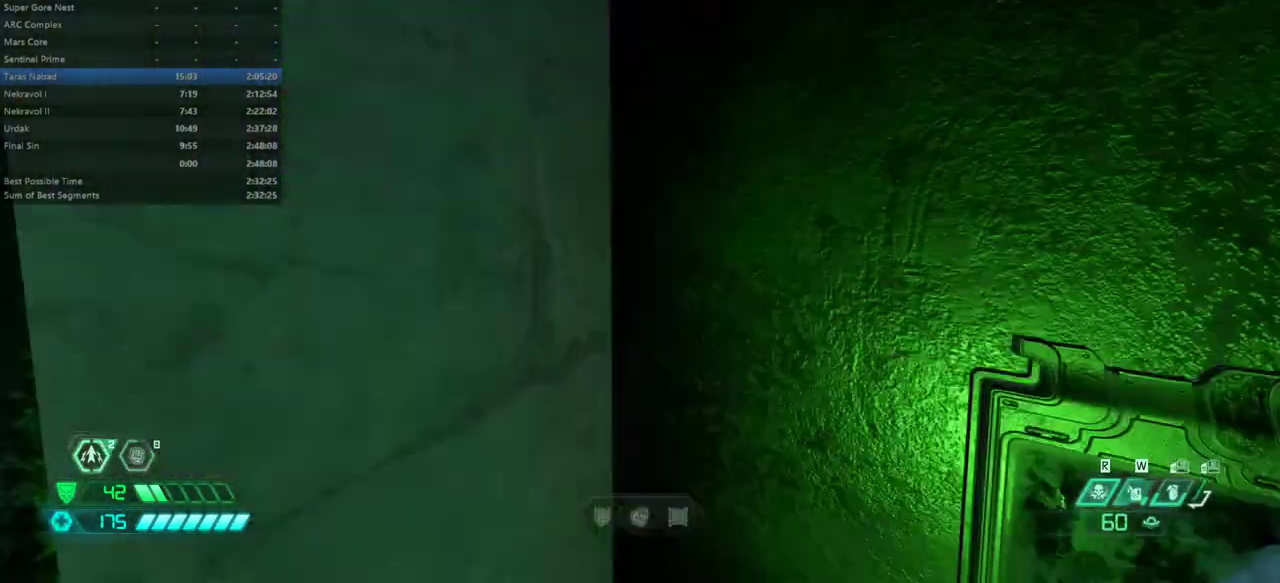
{"keys": ["fw"], "mouse": [], "events": [[33, "fw", "down"], [233, "l", "up"]]}
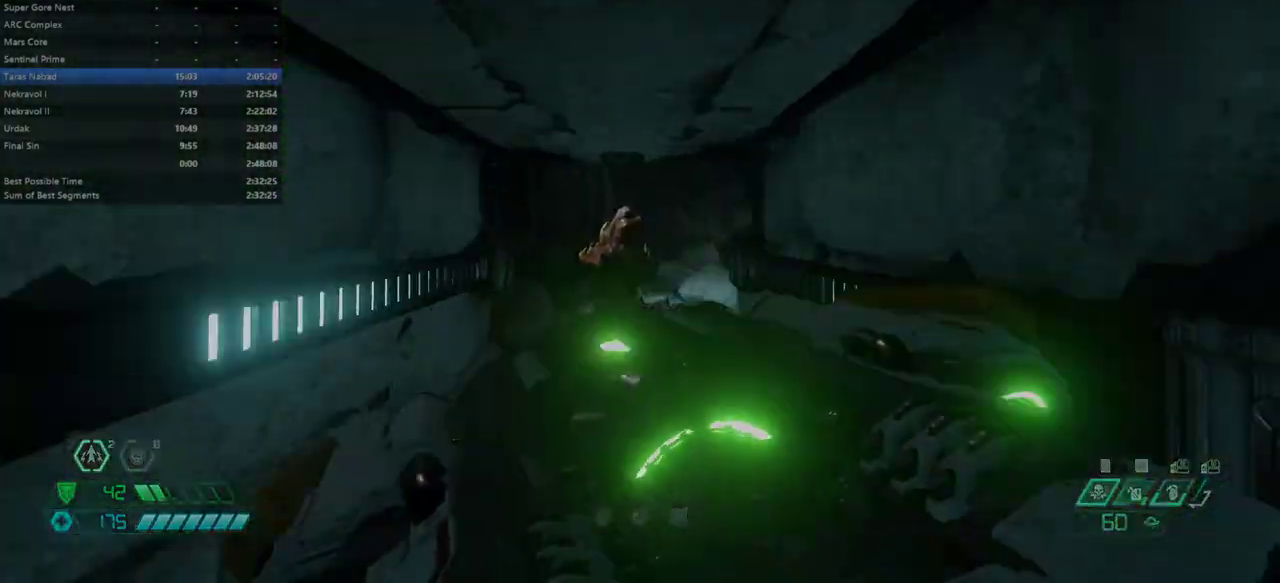
{"keys": [], "mouse": [], "events": [[467, "fw", "up"]]}
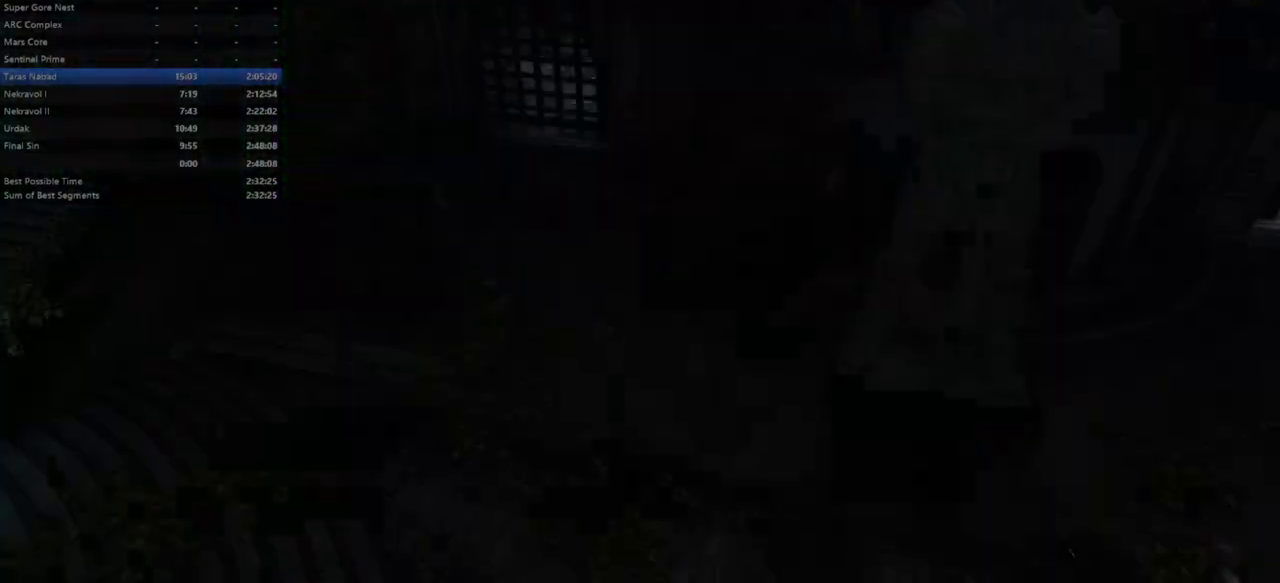
{"keys": [], "mouse": [], "events": []}
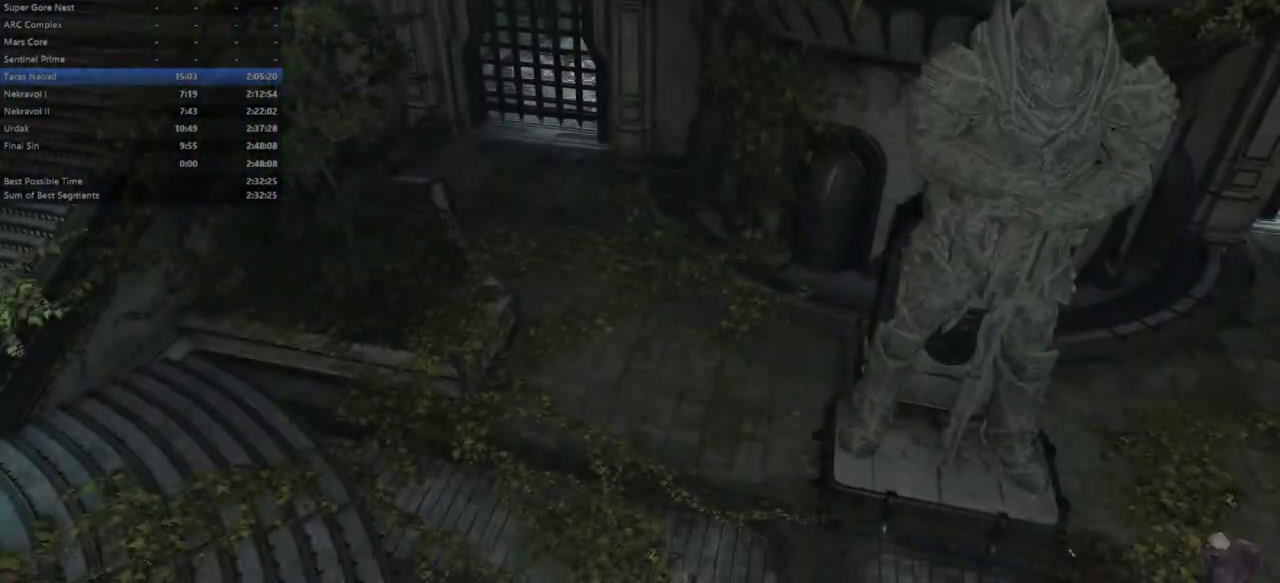
{"keys": [], "mouse": [], "events": []}
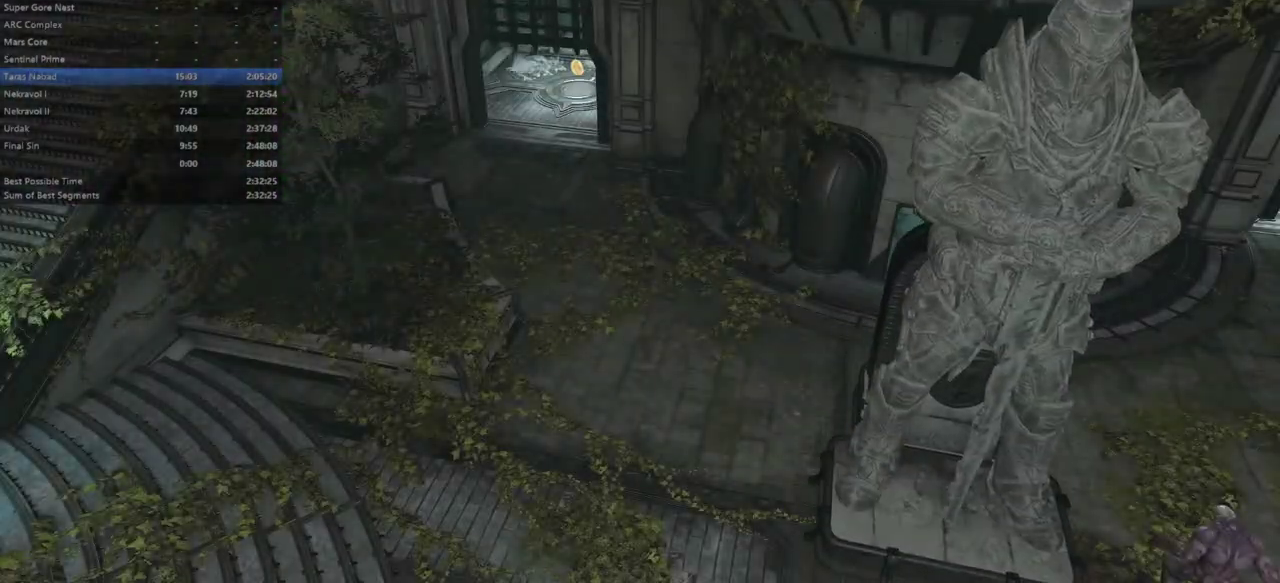
{"keys": [], "mouse": [], "events": []}
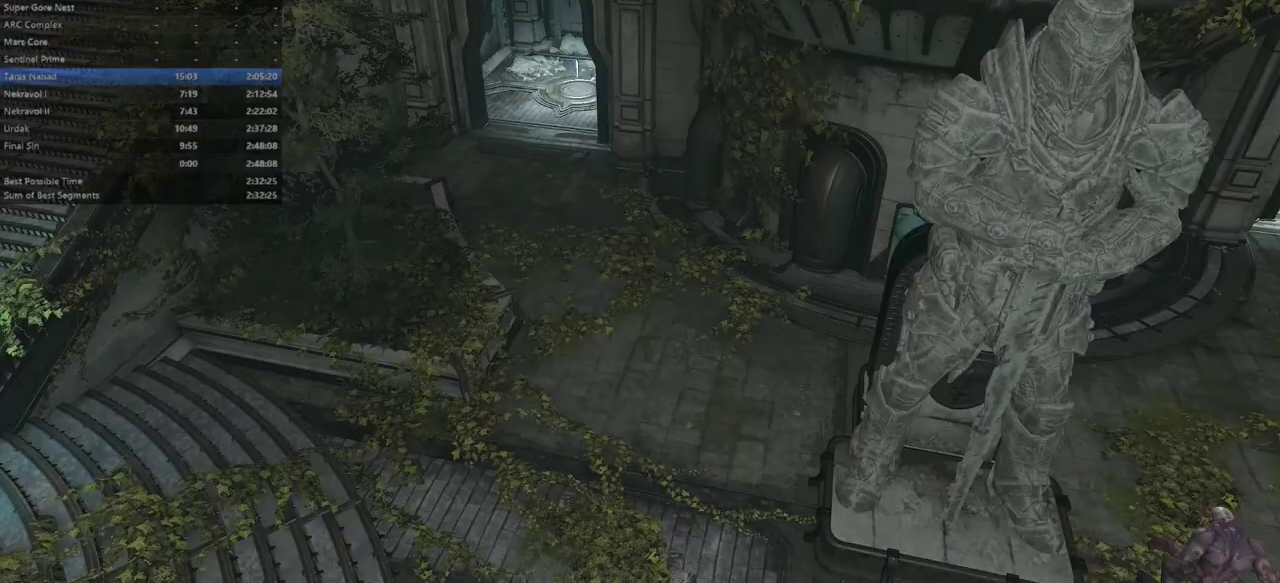
{"keys": [], "mouse": [], "events": []}
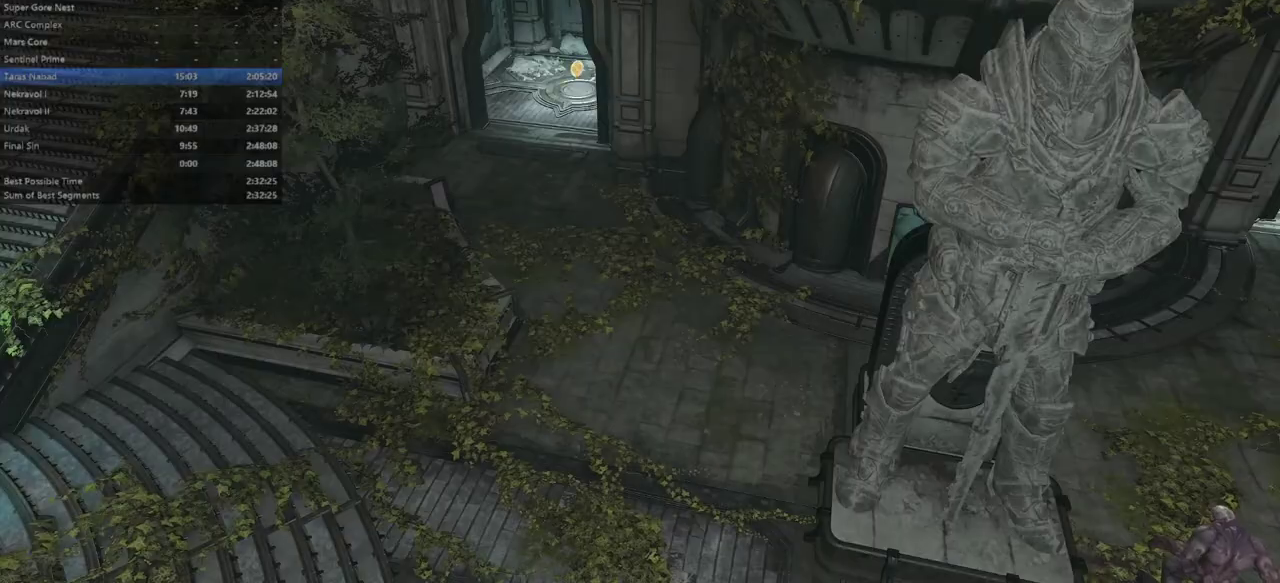
{"keys": [], "mouse": [], "events": []}
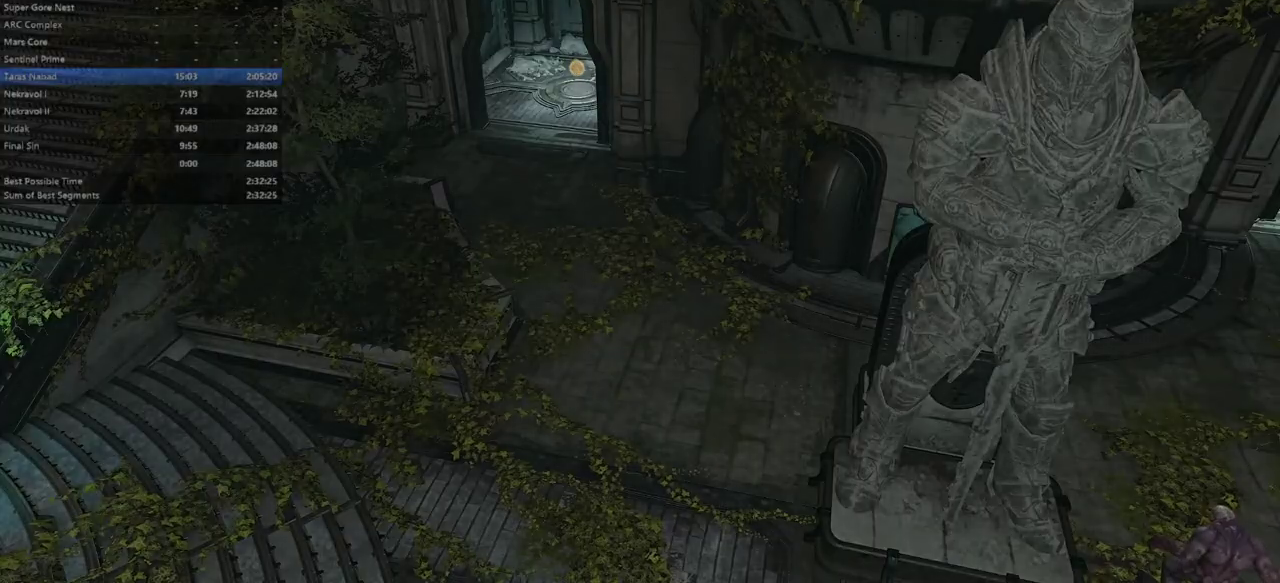
{"keys": ["fw"], "mouse": [], "events": [[433, "fw", "down"]]}
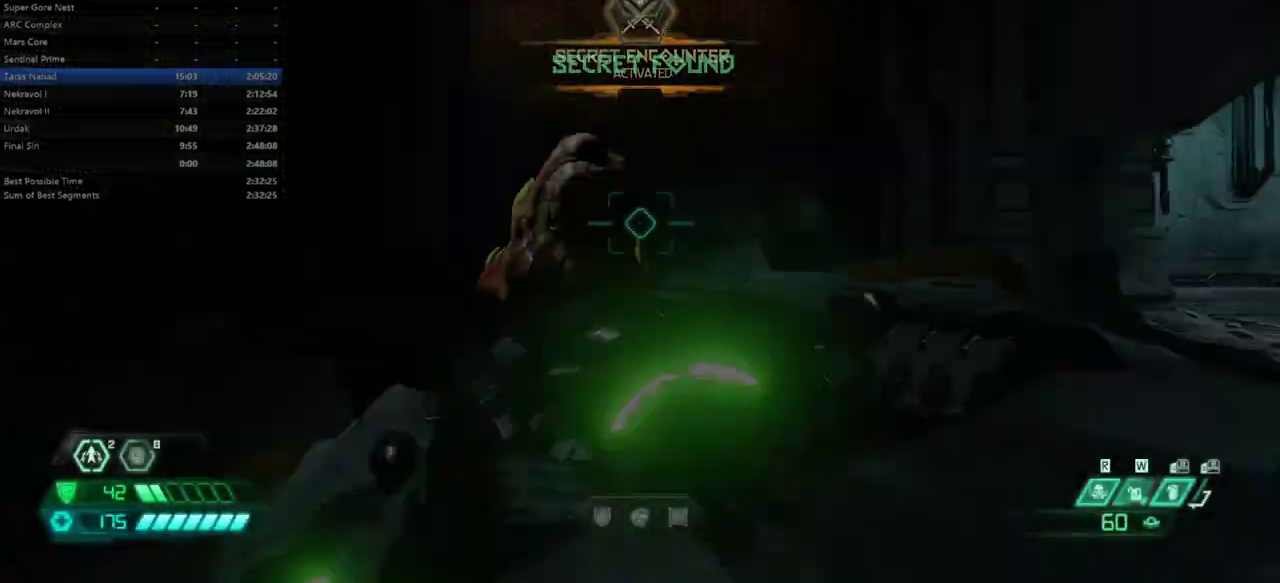
{"keys": ["dash", "fw"], "mouse": [], "events": [[433, "dash", "down"]]}
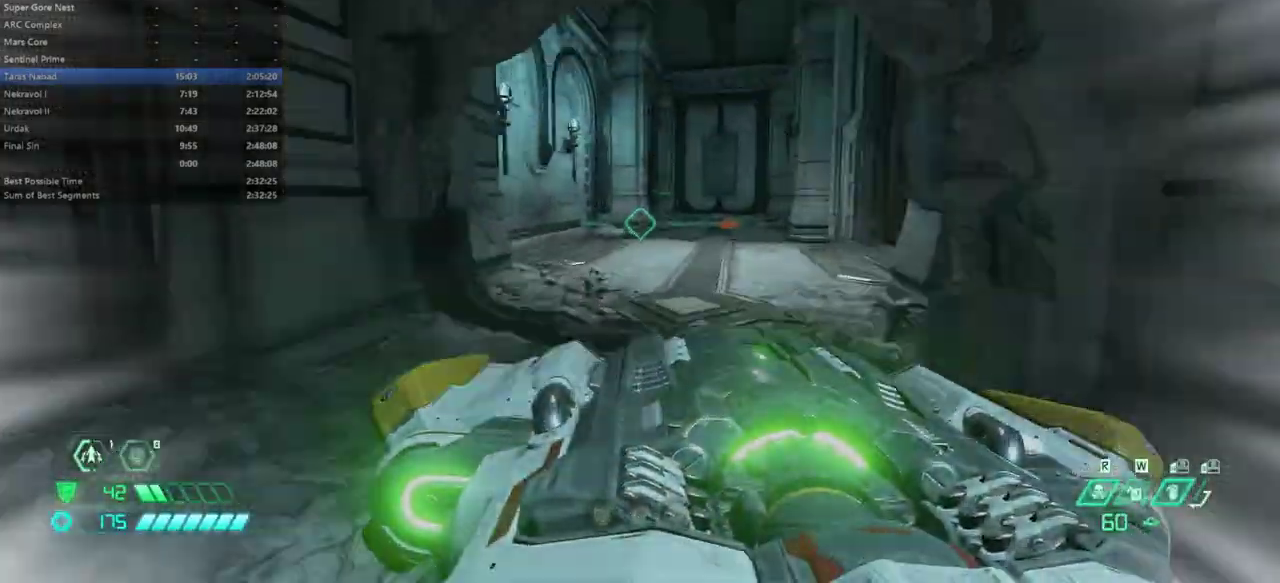
{"keys": ["fw"], "mouse": [], "events": [[33, "dash", "up"]]}
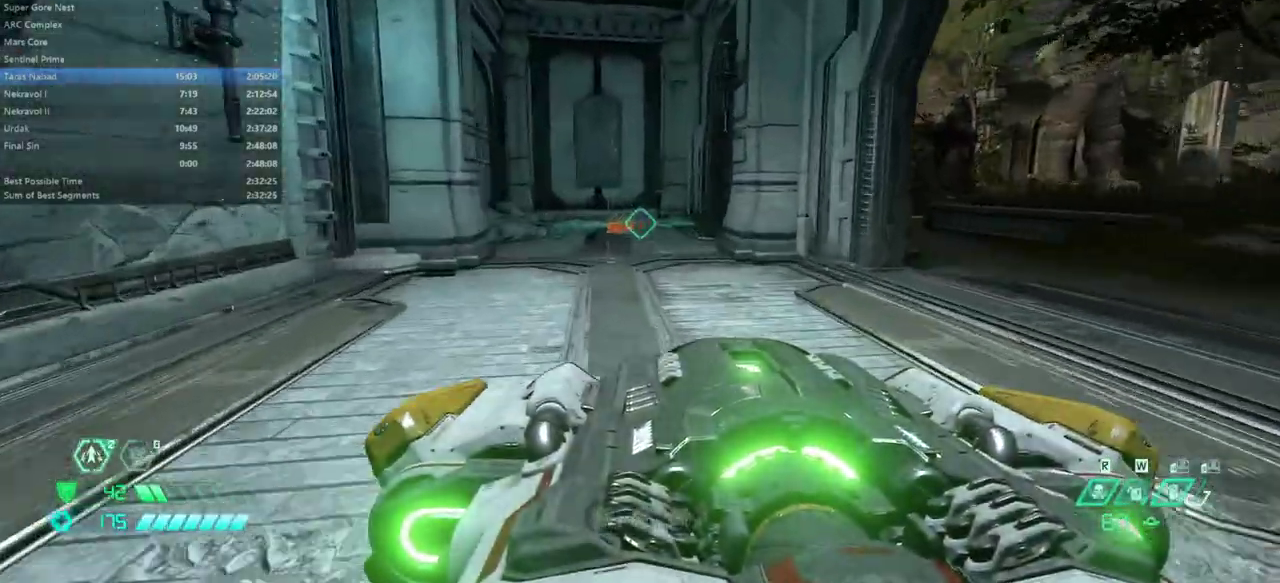
{"keys": ["fw"], "mouse": [], "events": [[67, "dash", "down"], [200, "dash", "up"]]}
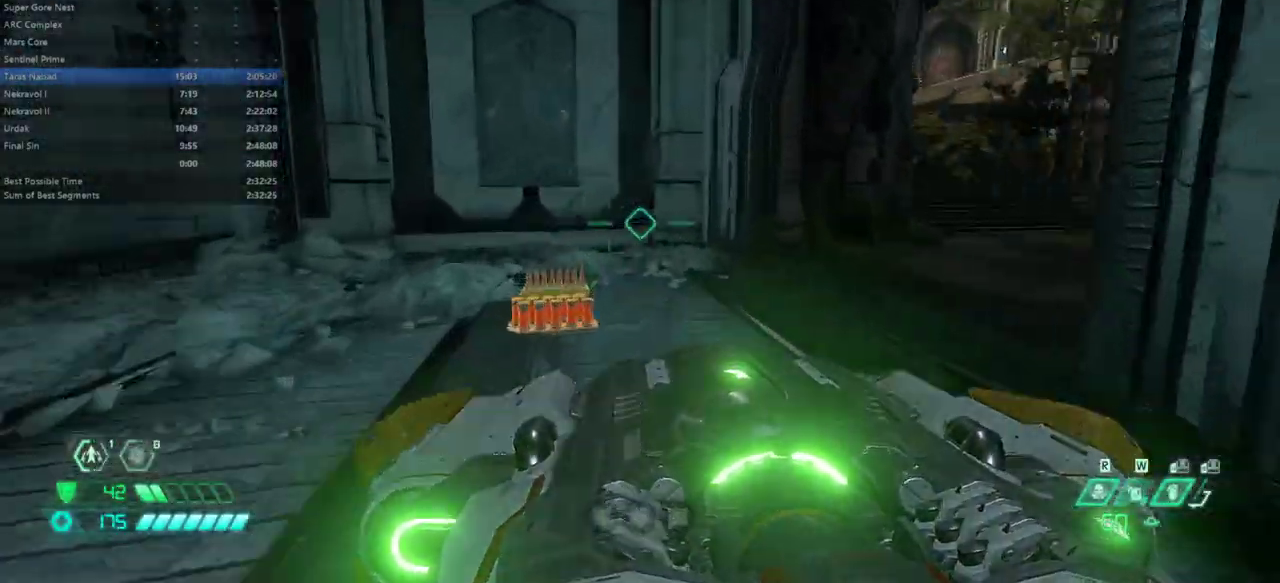
{"keys": ["fw"], "mouse": [], "events": [[333, "dash", "down"], [433, "dash", "up"]]}
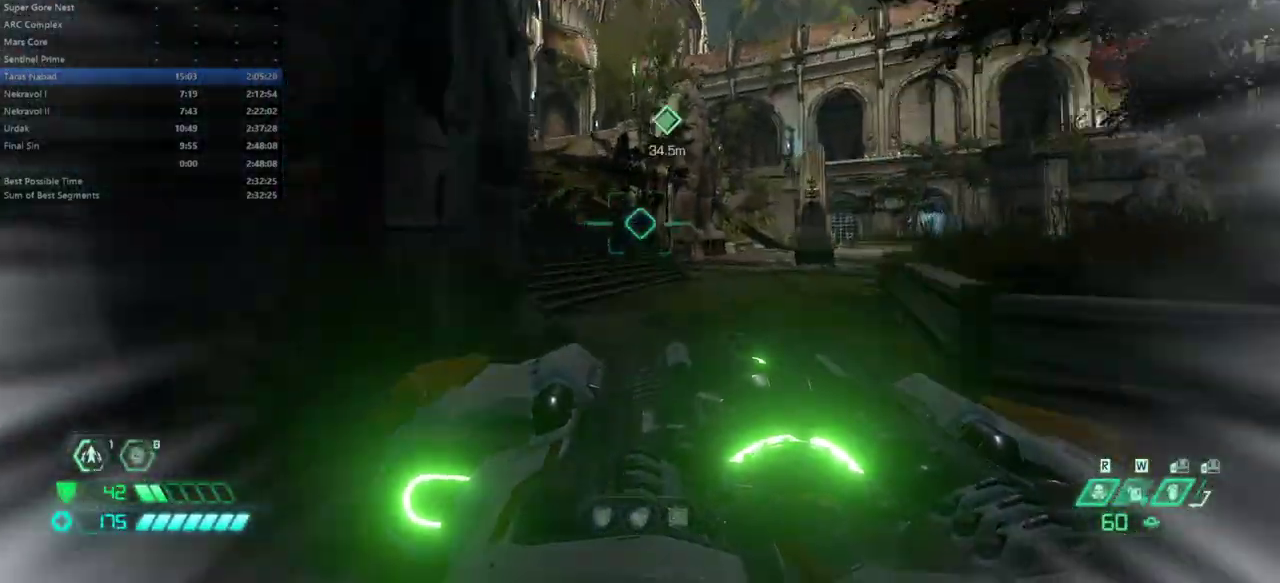
{"keys": ["fw"], "mouse": [], "events": []}
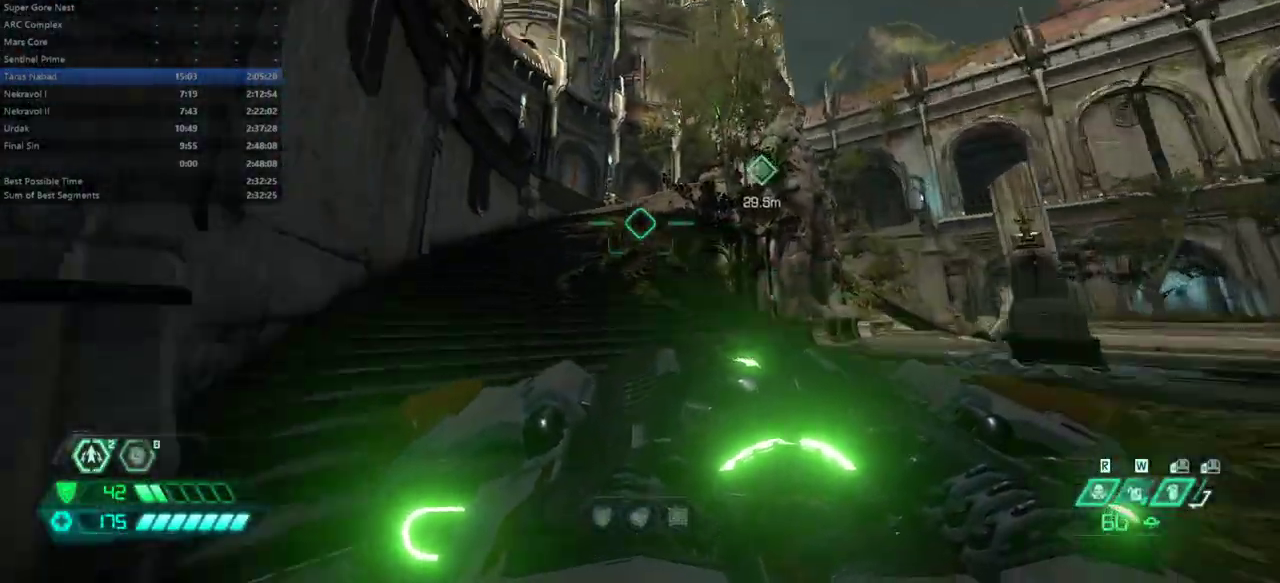
{"keys": ["fw"], "mouse": [], "events": [[100, "dash", "down"], [200, "dash", "up"]]}
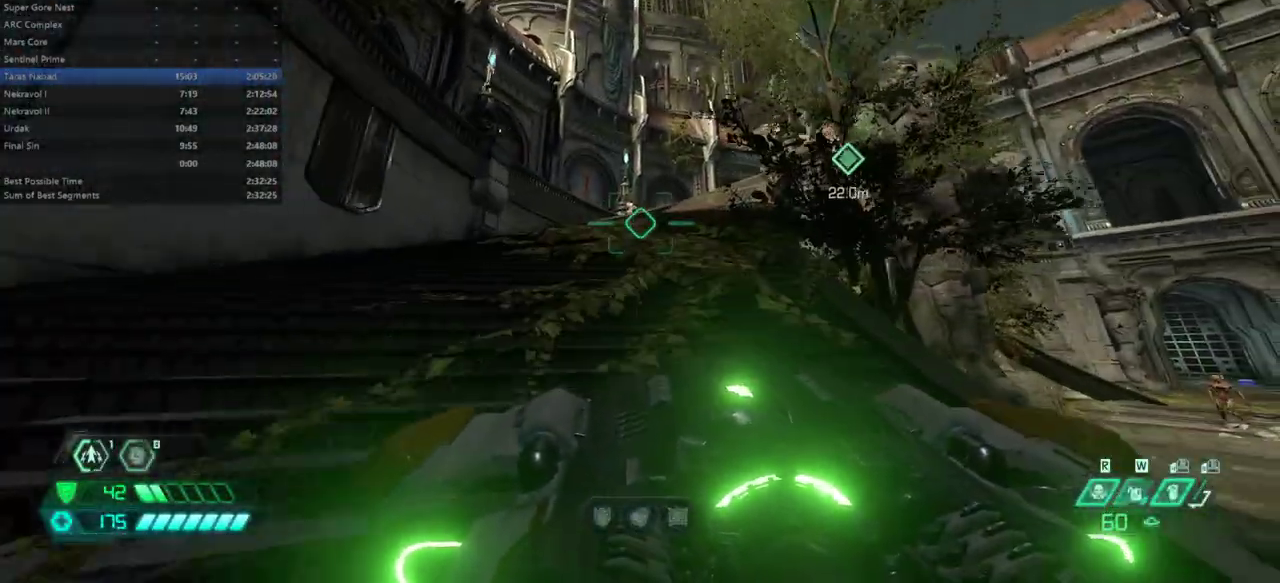
{"keys": ["fw"], "mouse": [], "events": [[200, "dash", "down"], [300, "dash", "up"]]}
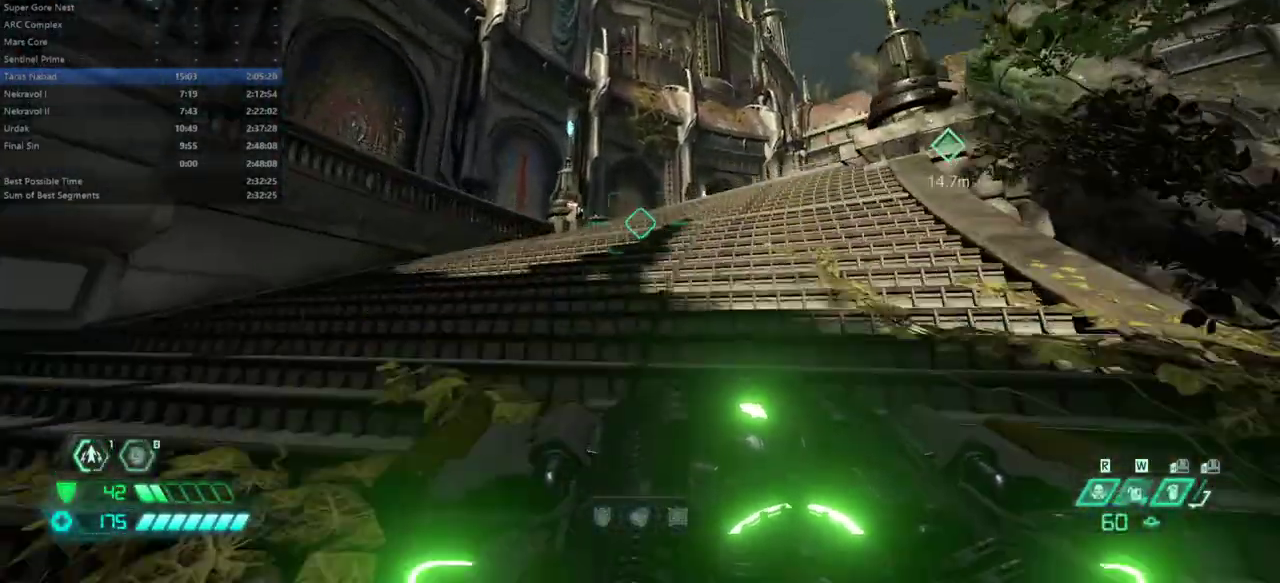
{"keys": ["fw", "l"], "mouse": [], "events": [[267, "dash", "down"], [367, "dash", "up"], [467, "l", "down"]]}
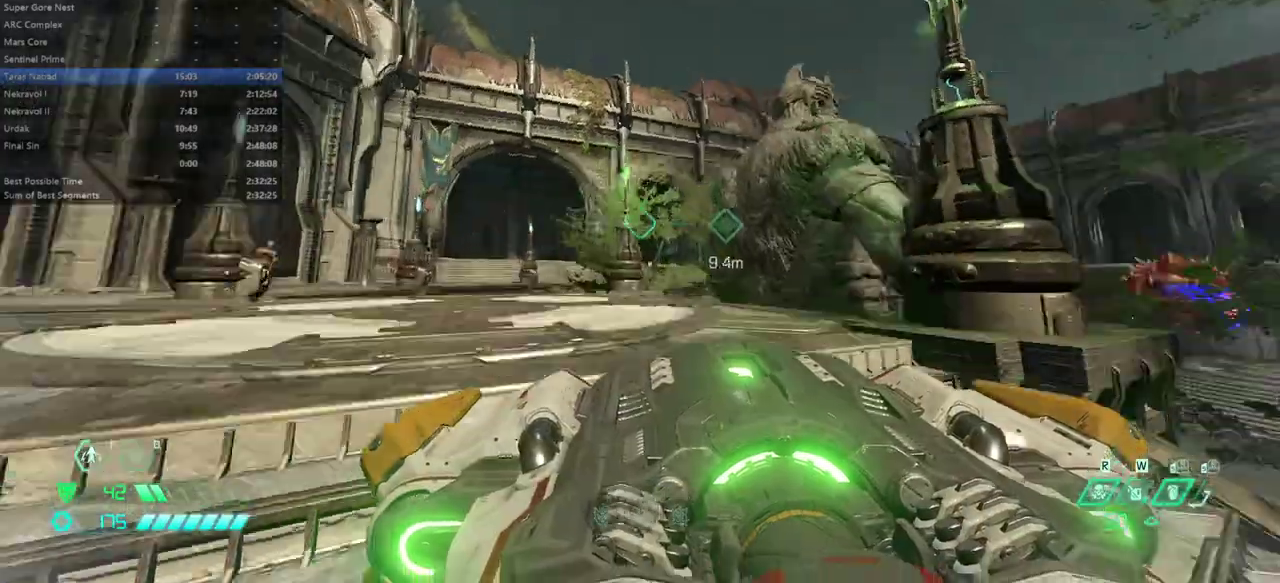
{"keys": ["bw", "l", "space"], "mouse": [], "events": [[200, "fw", "up"], [300, "bw", "down"], [467, "space", "down"]]}
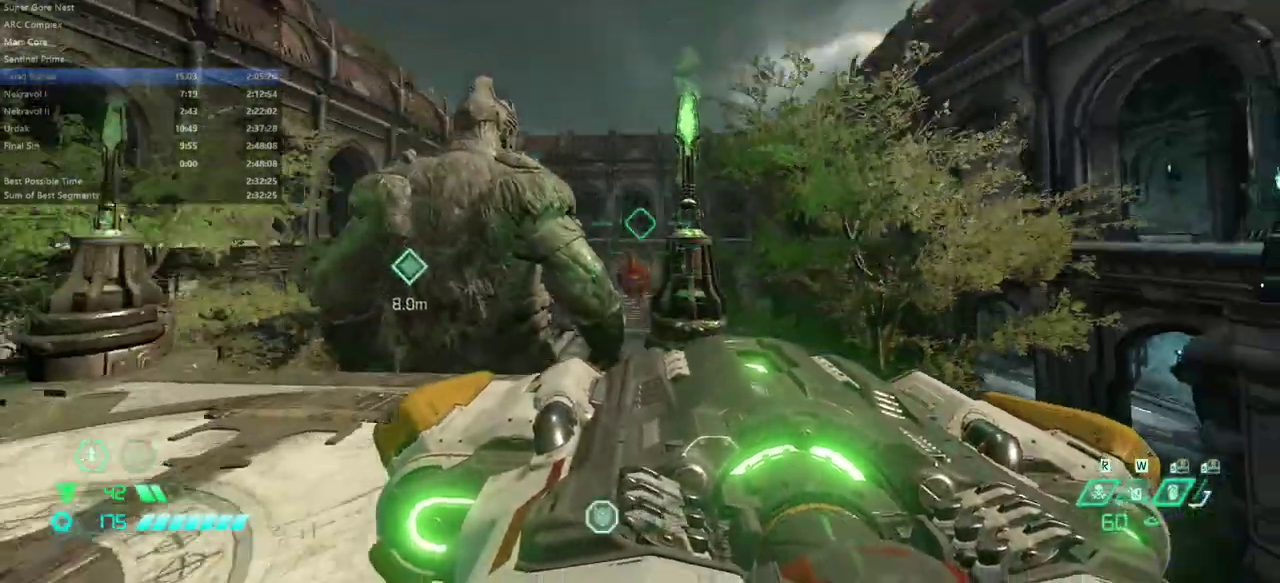
{"keys": ["bw", "l"], "mouse": ["left"], "events": [[33, "l", "up"], [67, "space", "up"], [267, "space", "down"], [333, "l", "down"], [333, "space", "up"], [400, "mouse_left", "down"]]}